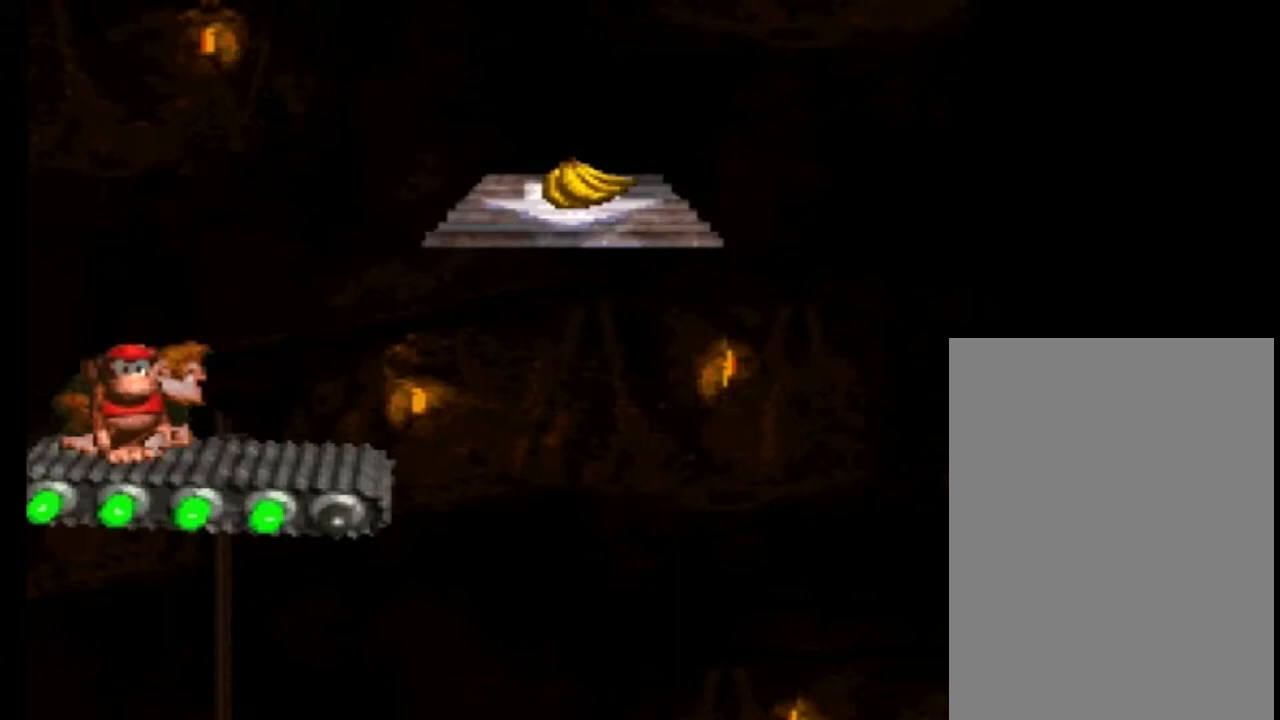
Gameplay with a controller (Nintendo layout); each line is a JSON object with the inputs held at the frame after it. "events" lists button and stick changes between this image and that frame as [ms after this image, input, new state], when the widget could be followed in between. Not read: L1 L3 R3.
{"buttons": ["Y"], "events": []}
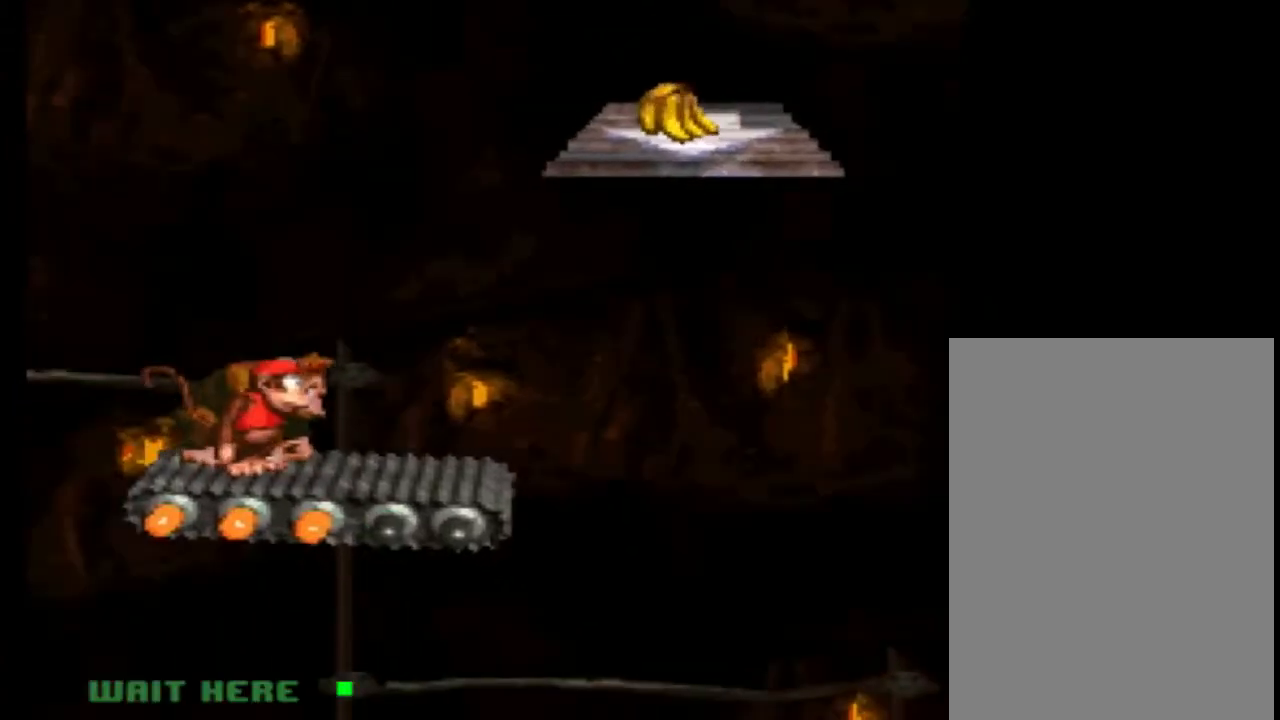
{"buttons": ["Y"], "events": []}
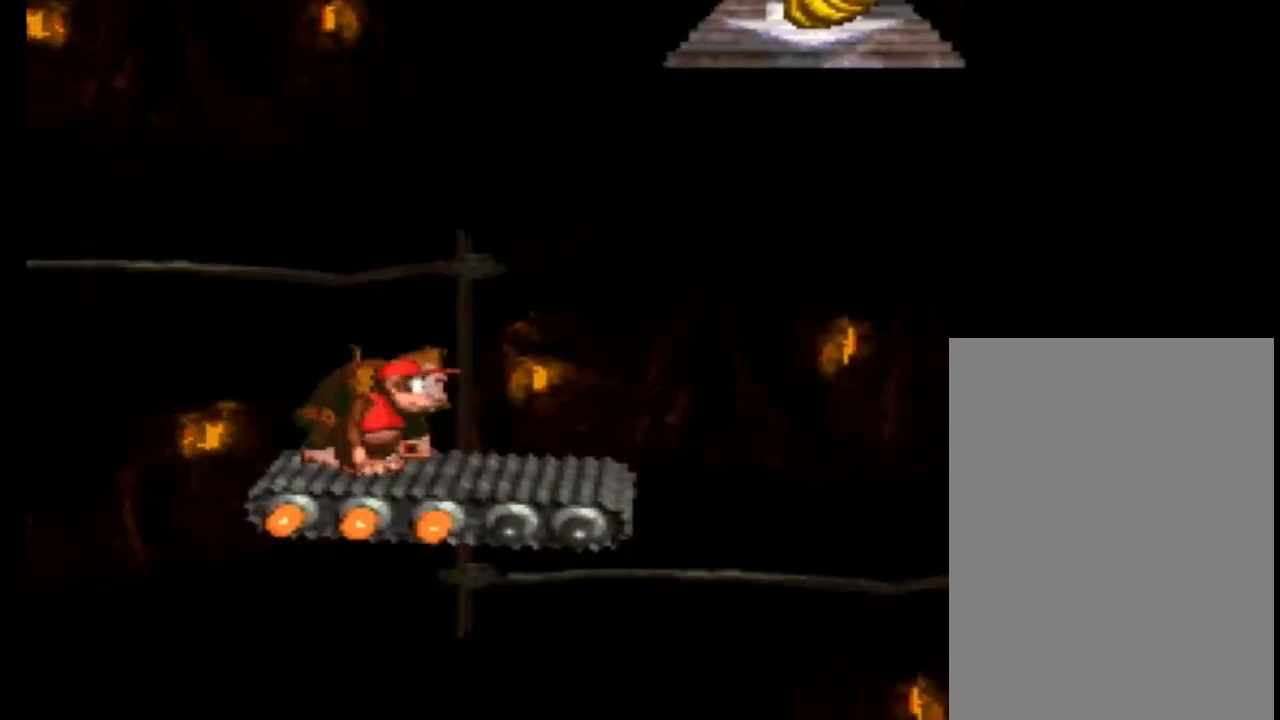
{"buttons": ["Y"], "events": []}
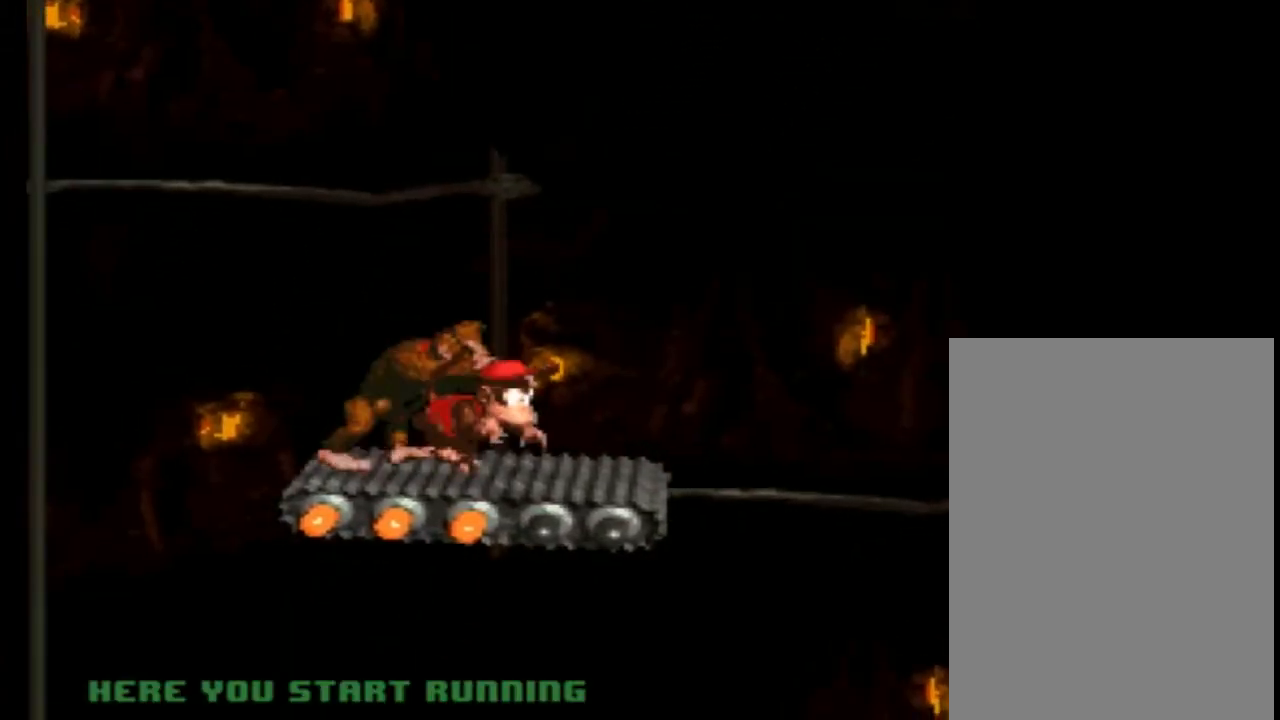
{"buttons": ["Y"], "events": []}
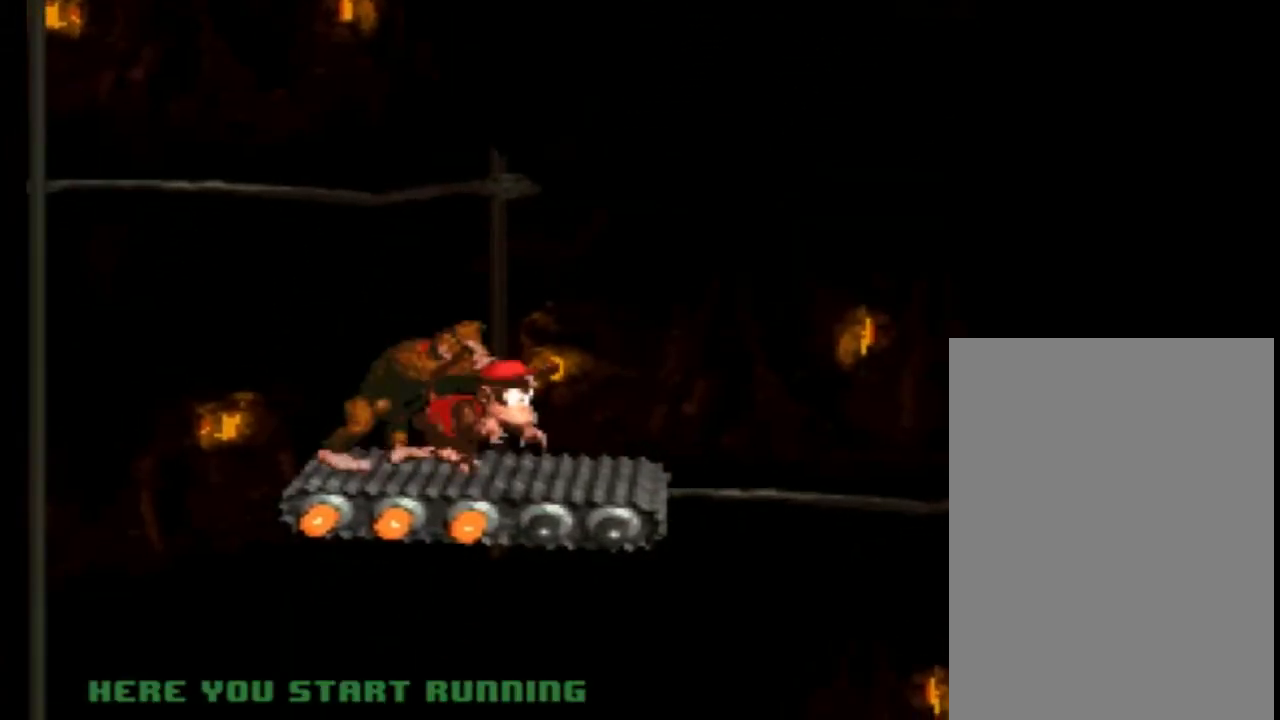
{"buttons": ["Y"], "events": []}
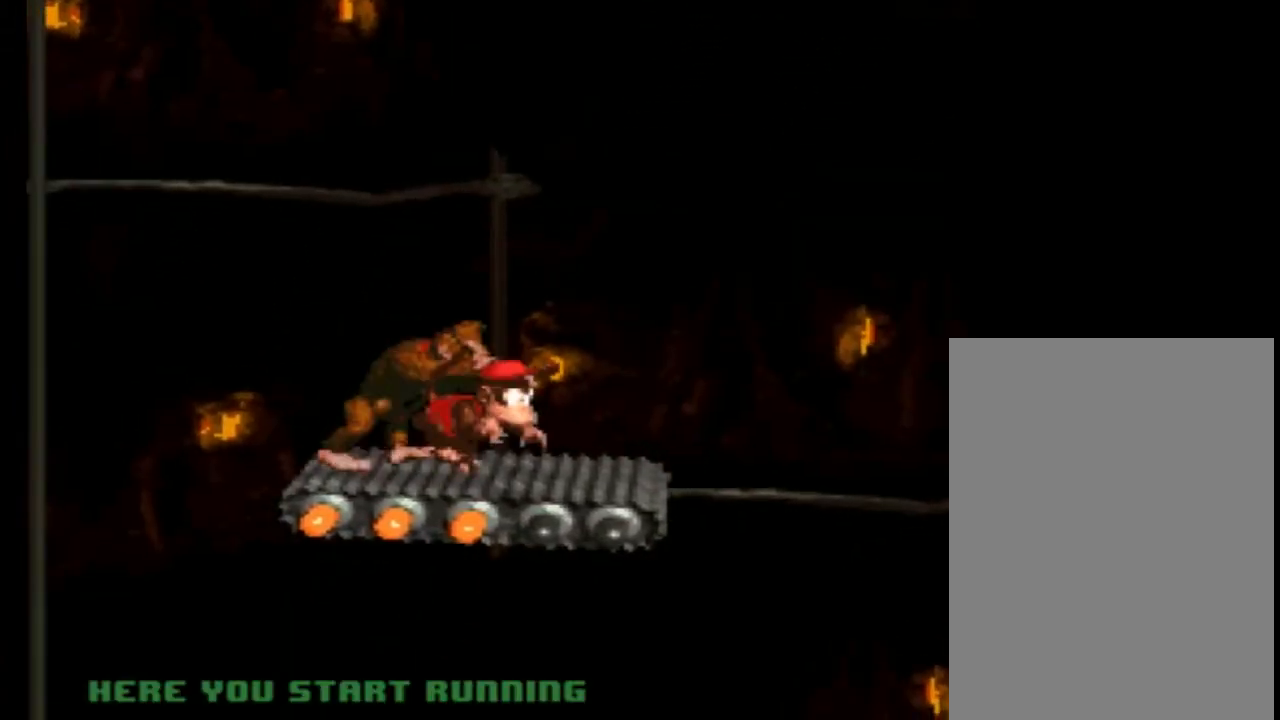
{"buttons": ["Y"], "events": []}
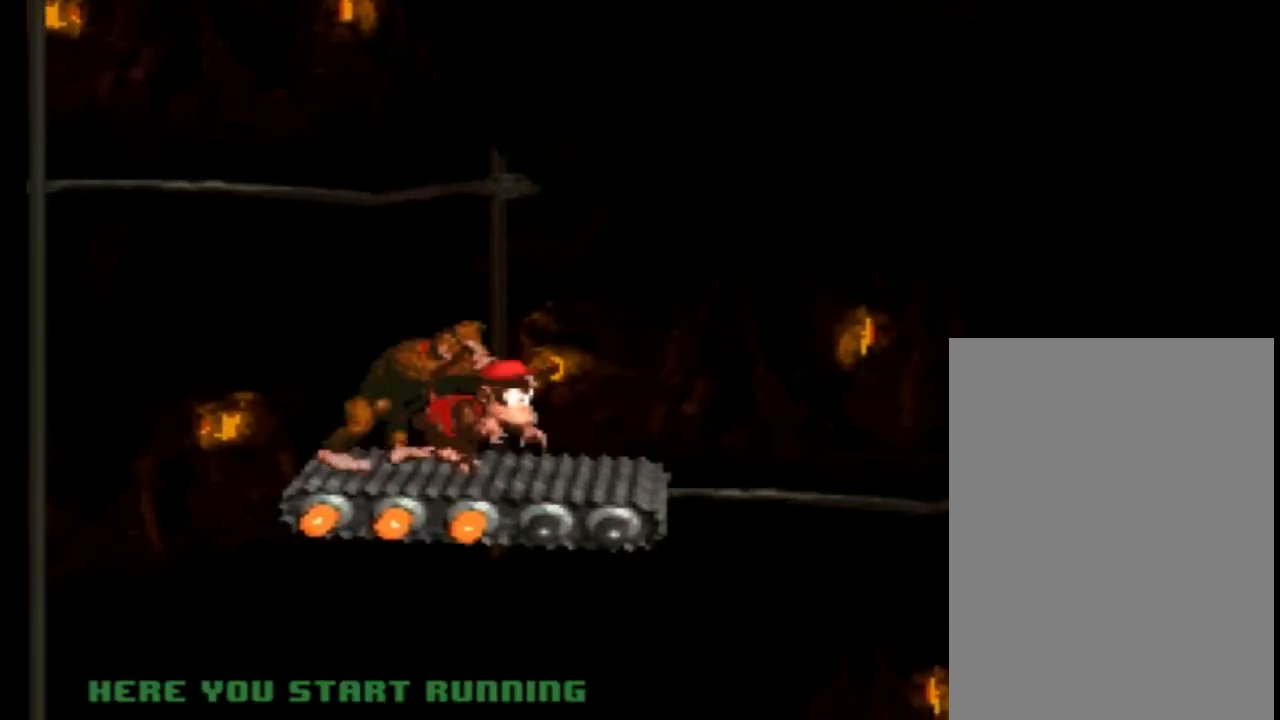
{"buttons": ["Y"], "events": []}
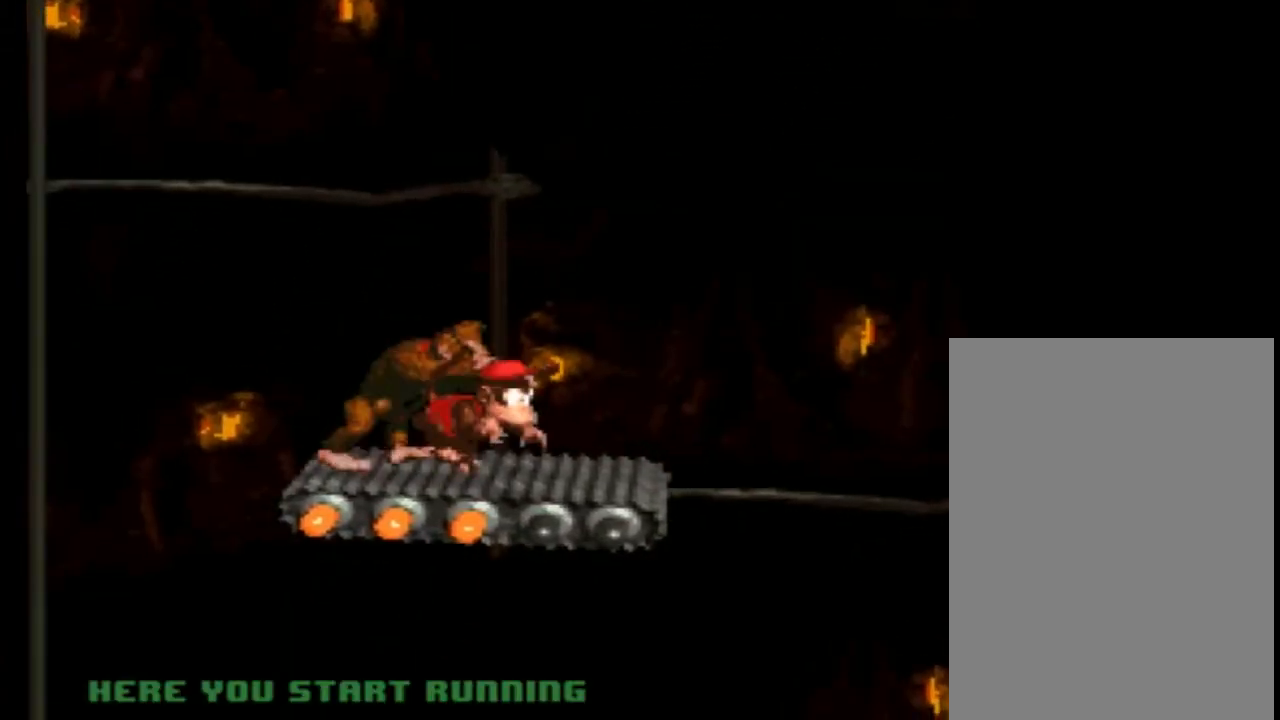
{"buttons": ["Y"], "events": []}
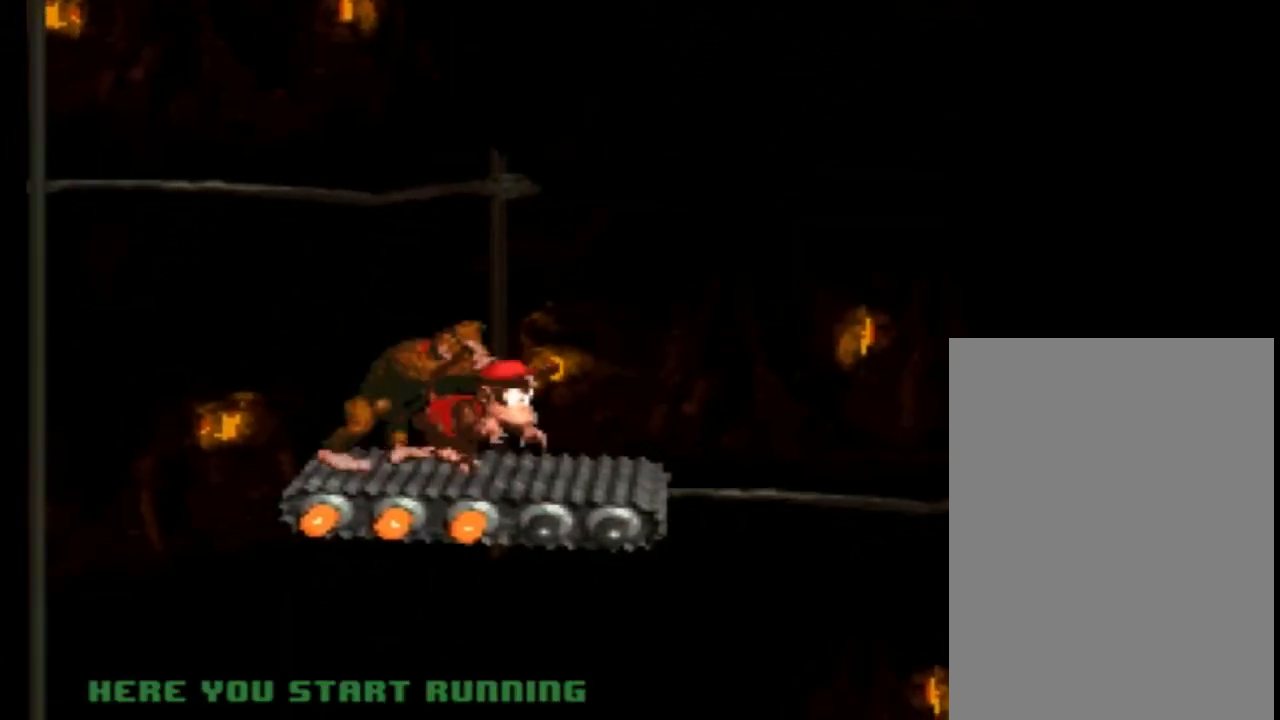
{"buttons": ["B", "Y"], "events": [[100, "Y", "up"], [167, "Y", "down"], [467, "B", "down"]]}
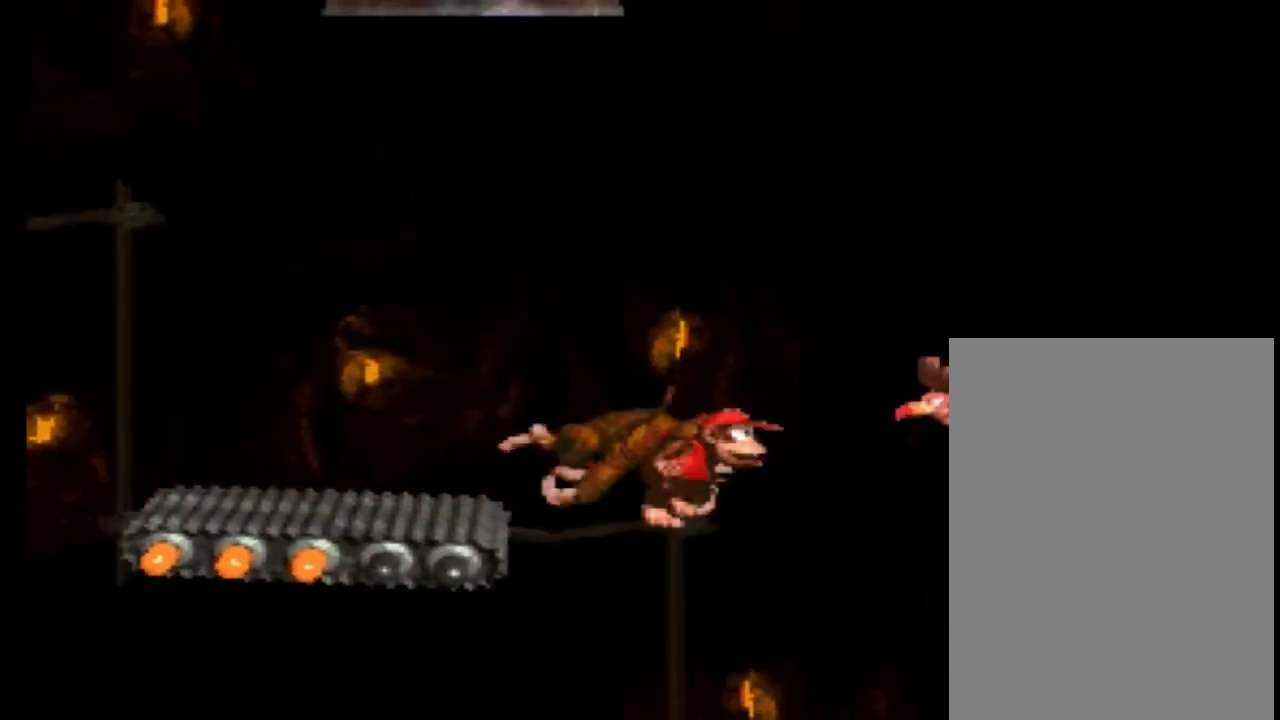
{"buttons": ["B", "Y"], "events": []}
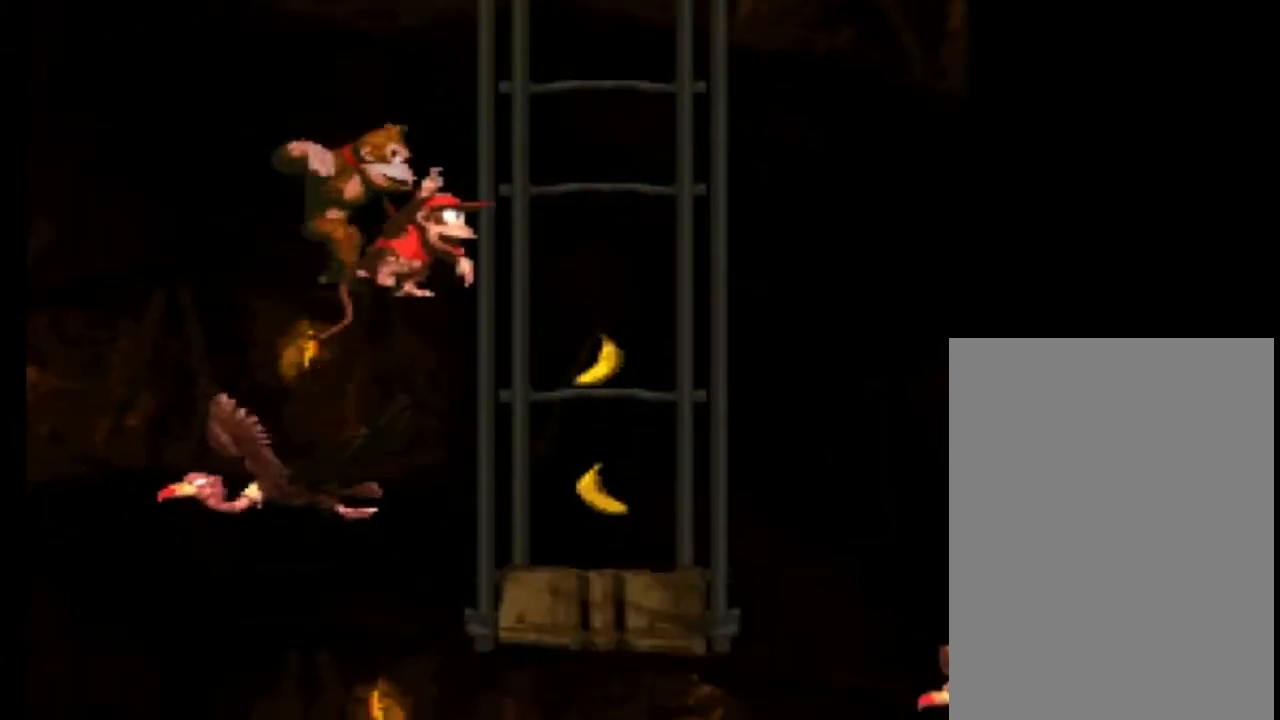
{"buttons": ["Y"], "events": [[133, "B", "up"], [167, "Y", "up"], [267, "Y", "down"]]}
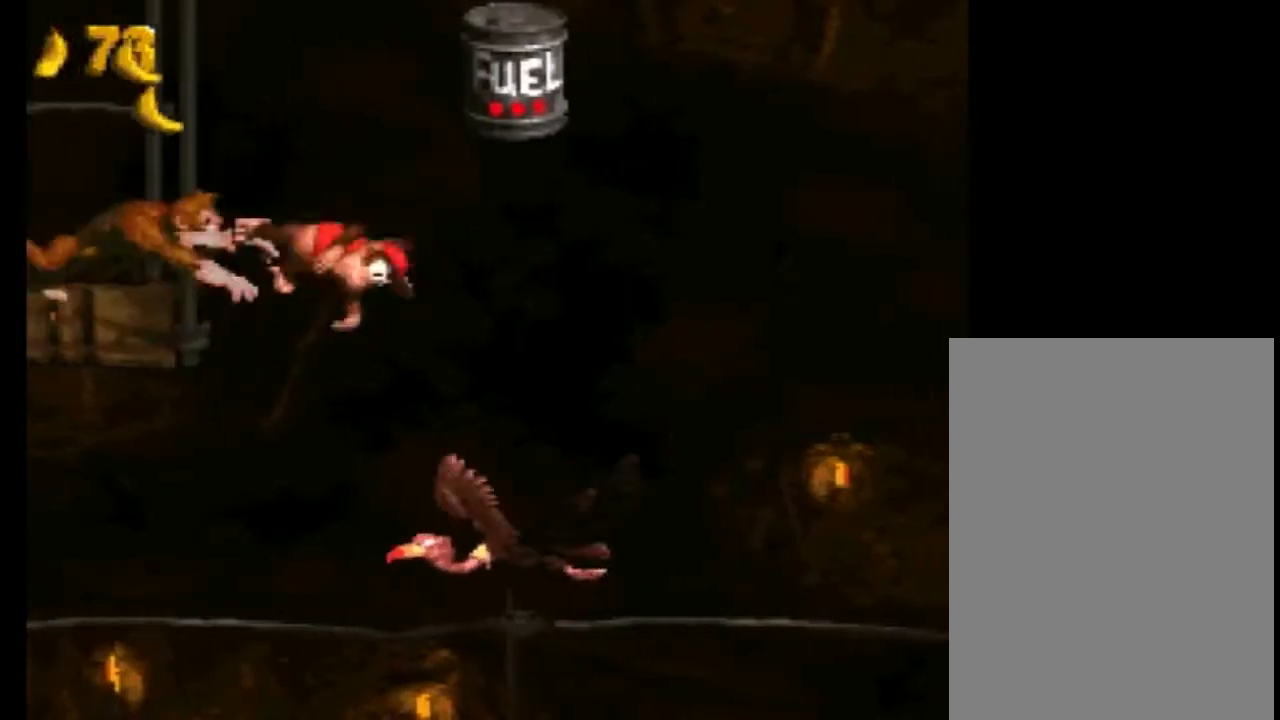
{"buttons": ["B", "Y"], "events": [[66, "B", "down"]]}
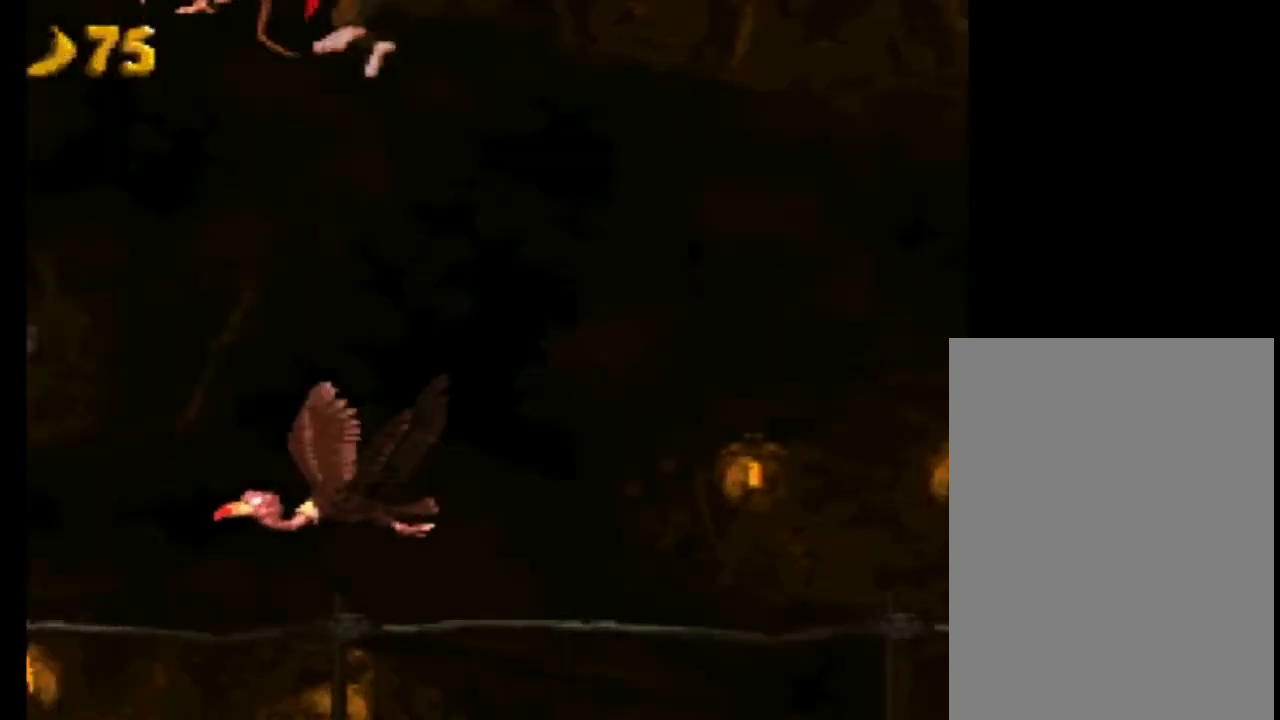
{"buttons": ["B", "Y"], "events": [[100, "B", "up"], [367, "B", "down"]]}
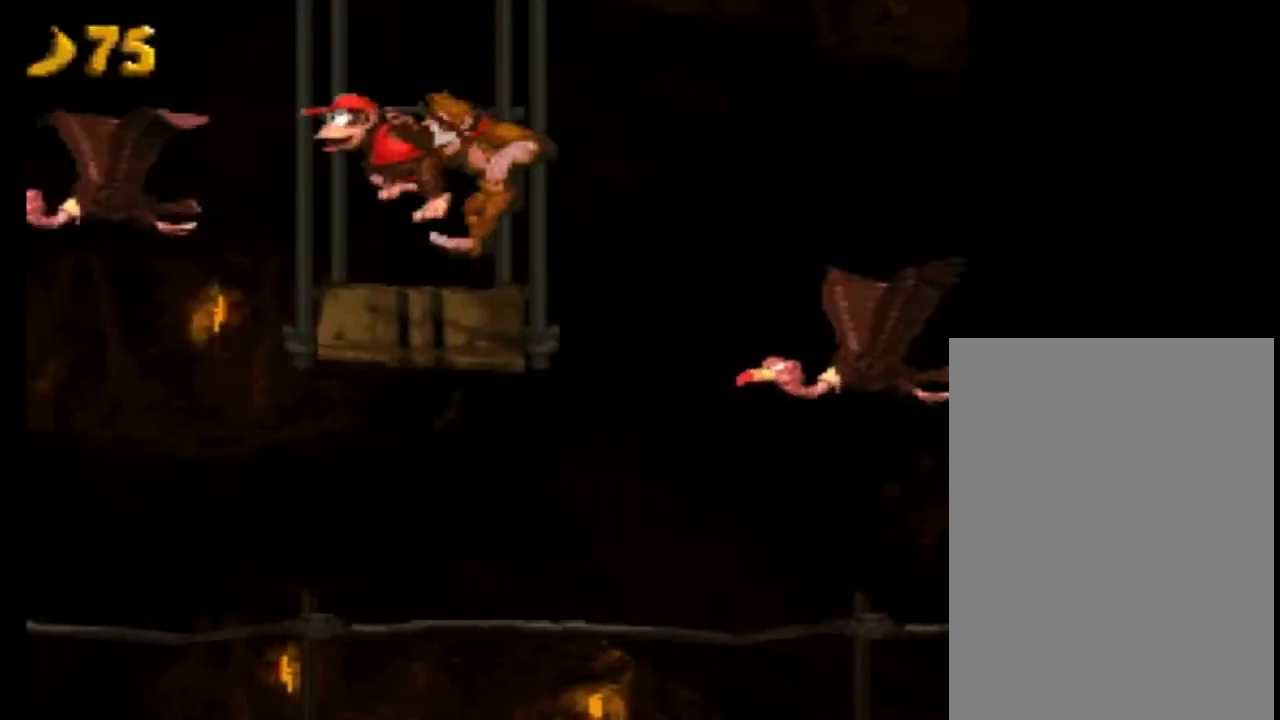
{"buttons": ["B", "Y"], "events": []}
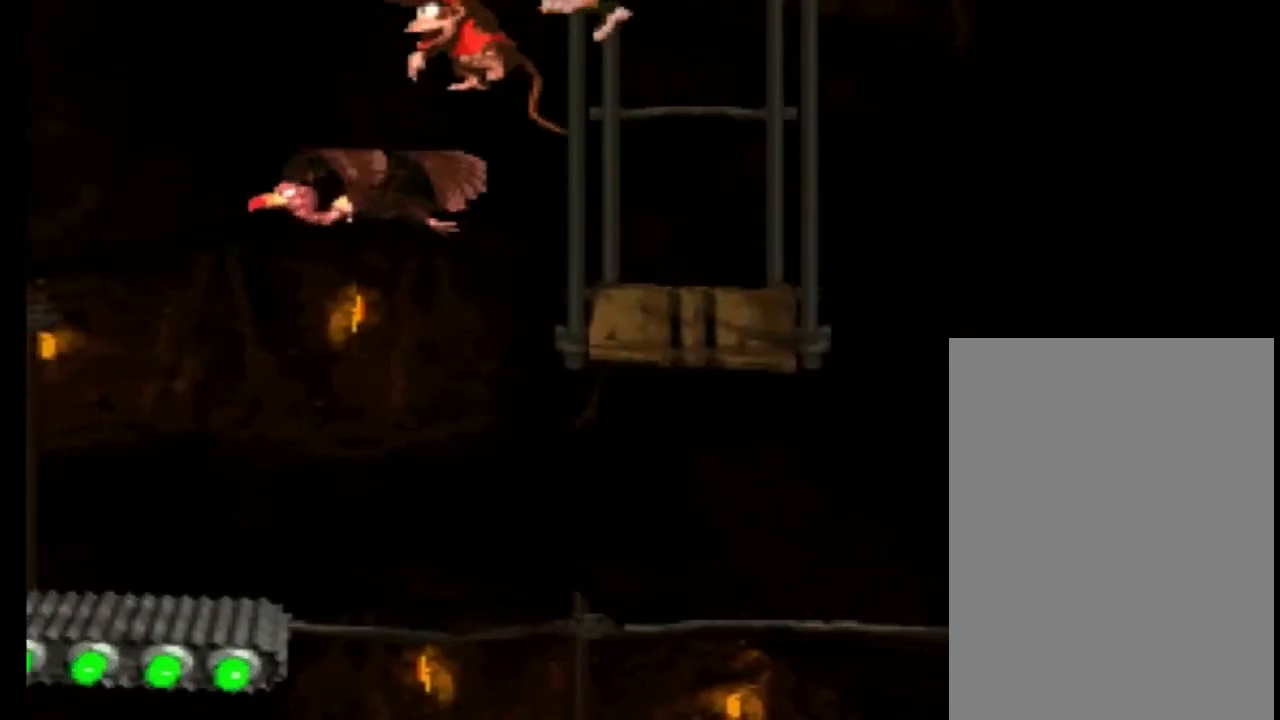
{"buttons": ["B", "Y"], "events": []}
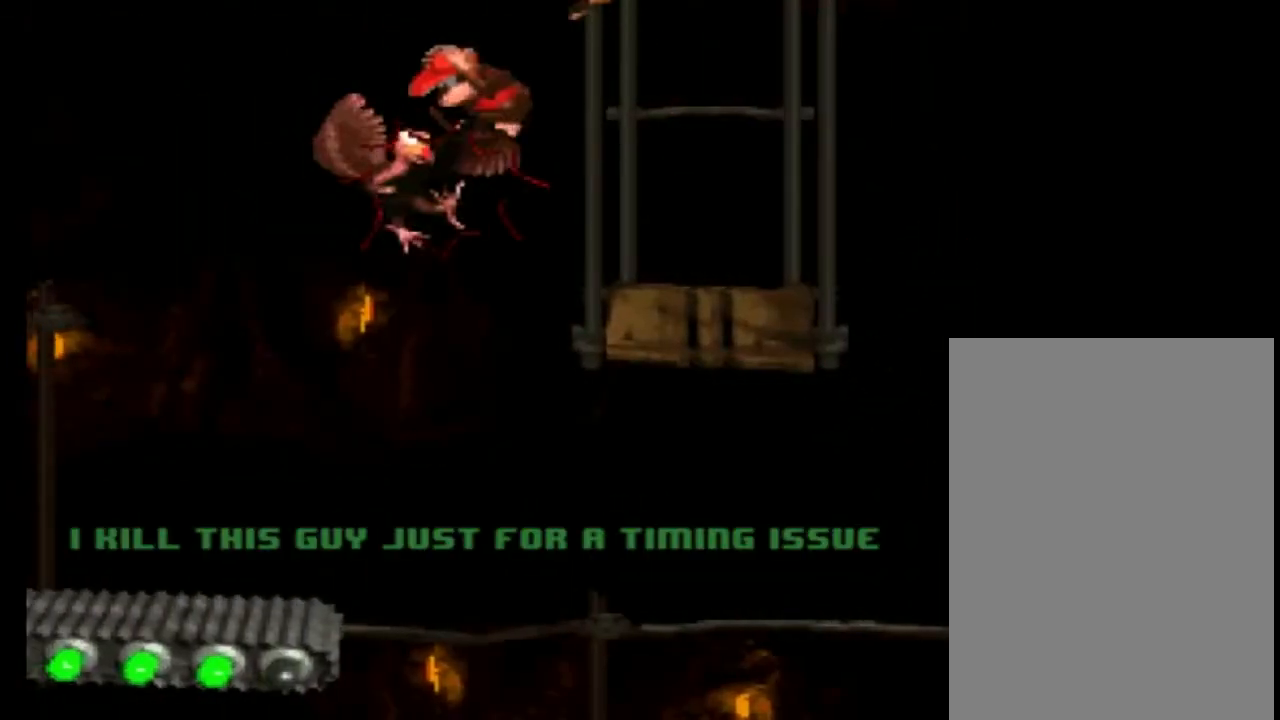
{"buttons": ["B", "Y"], "events": []}
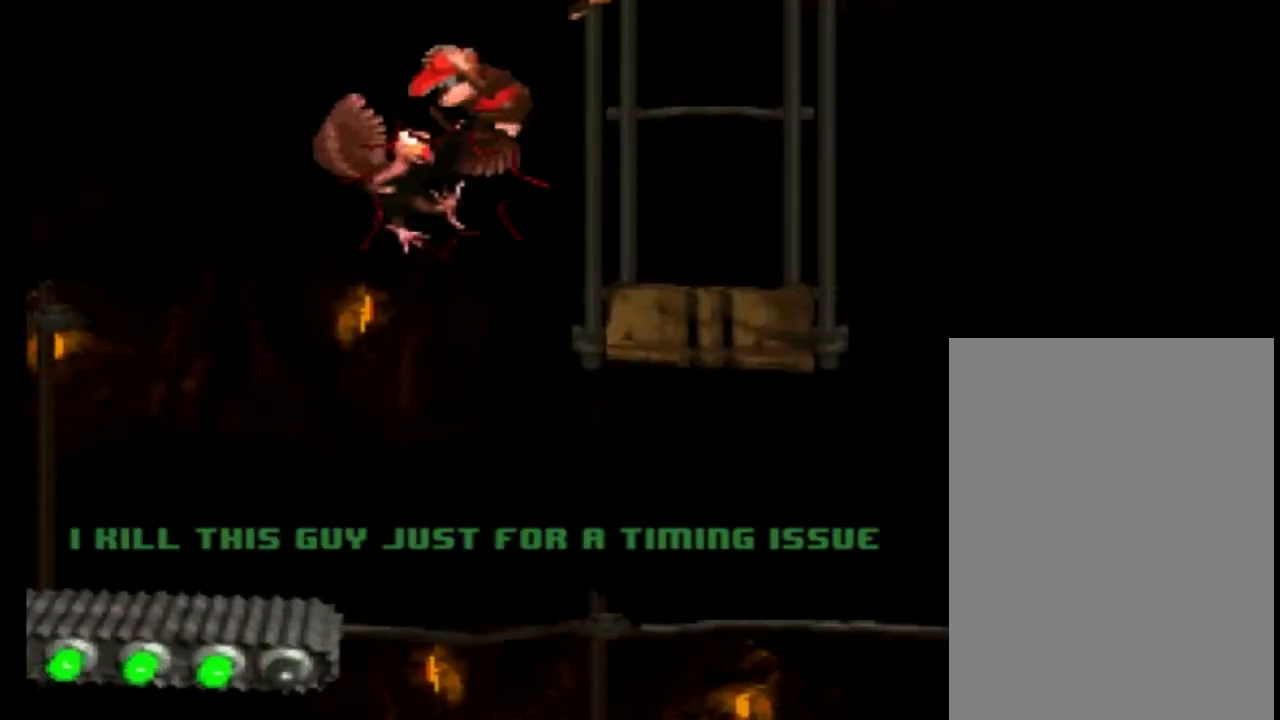
{"buttons": ["B", "Y"], "events": []}
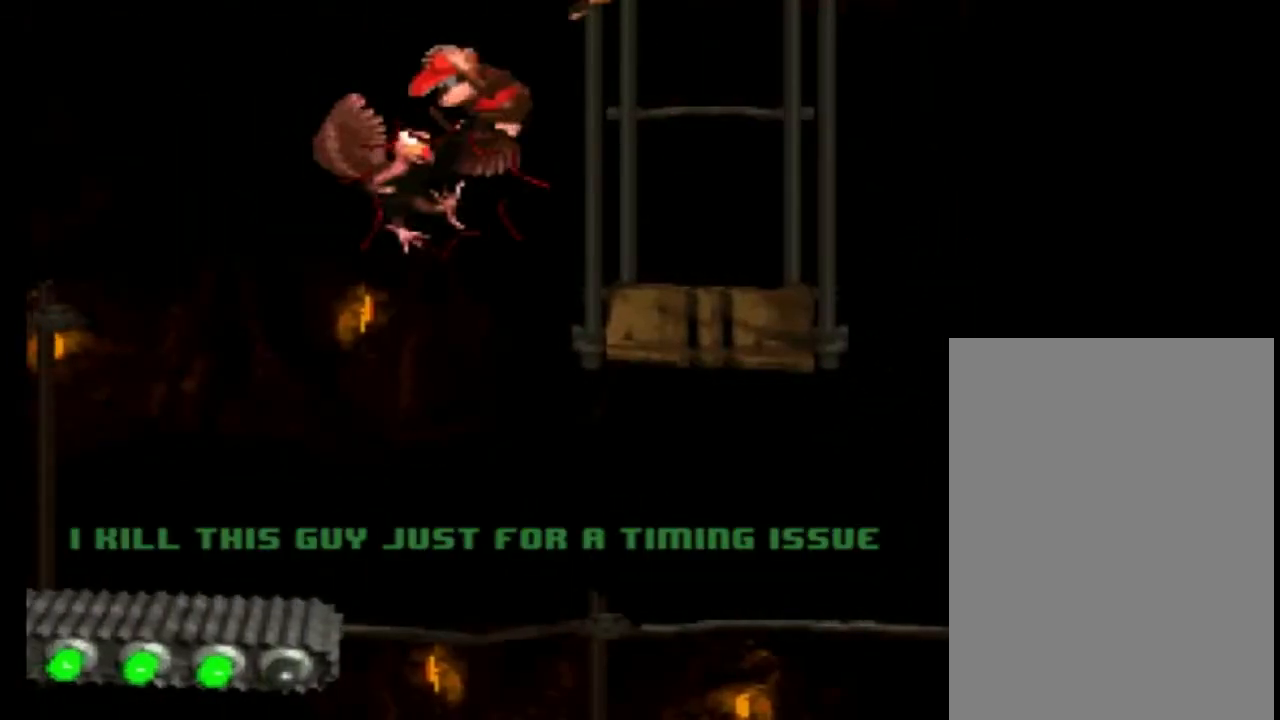
{"buttons": ["B", "Y"], "events": []}
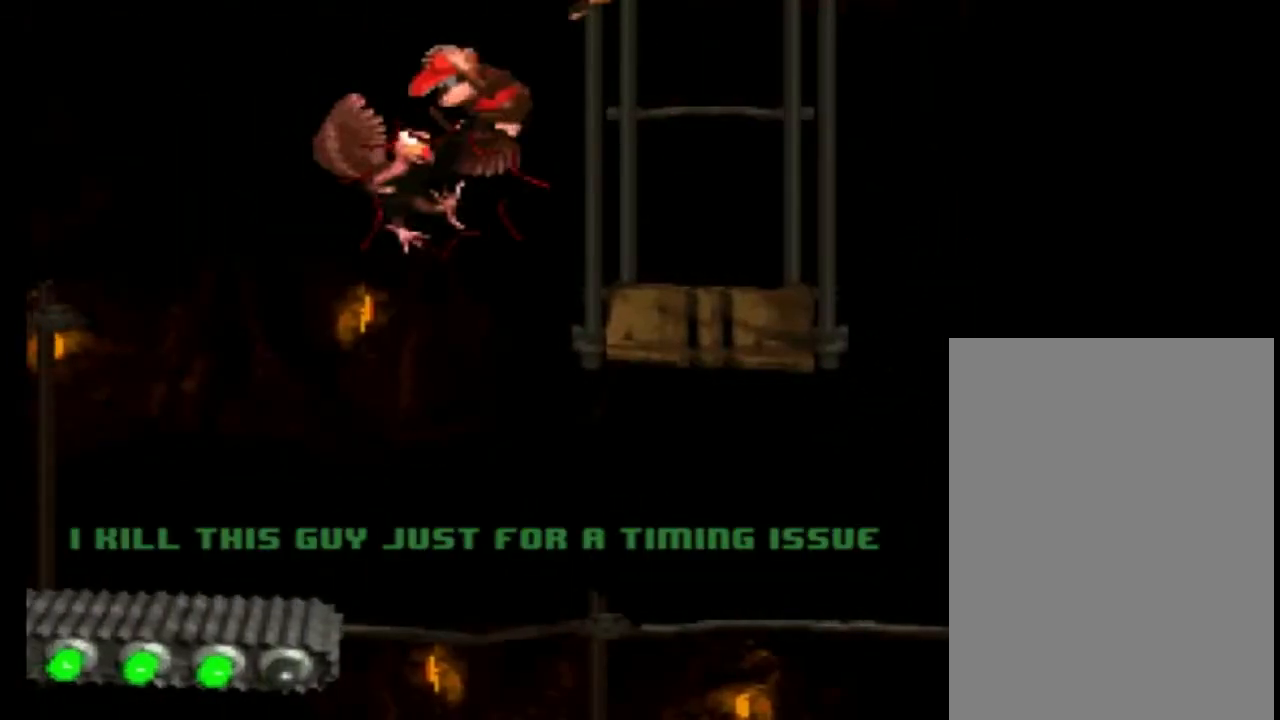
{"buttons": ["B", "Y"], "events": []}
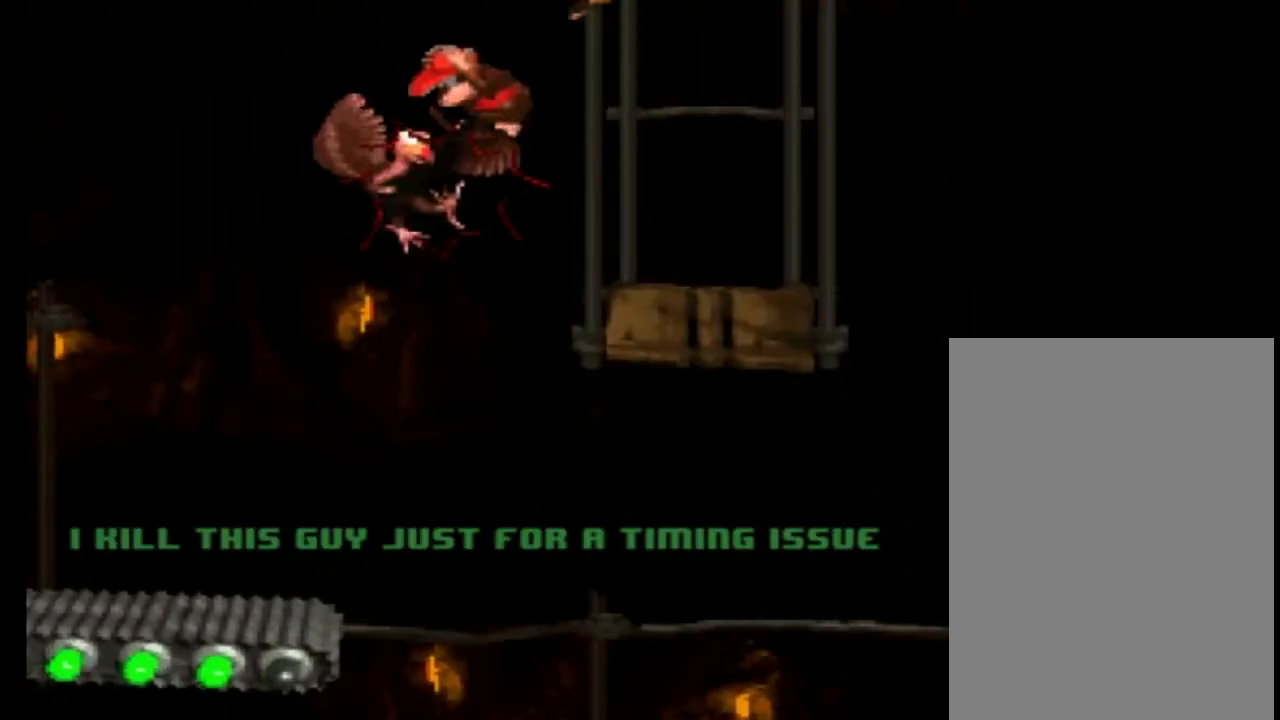
{"buttons": ["B", "Y"], "events": []}
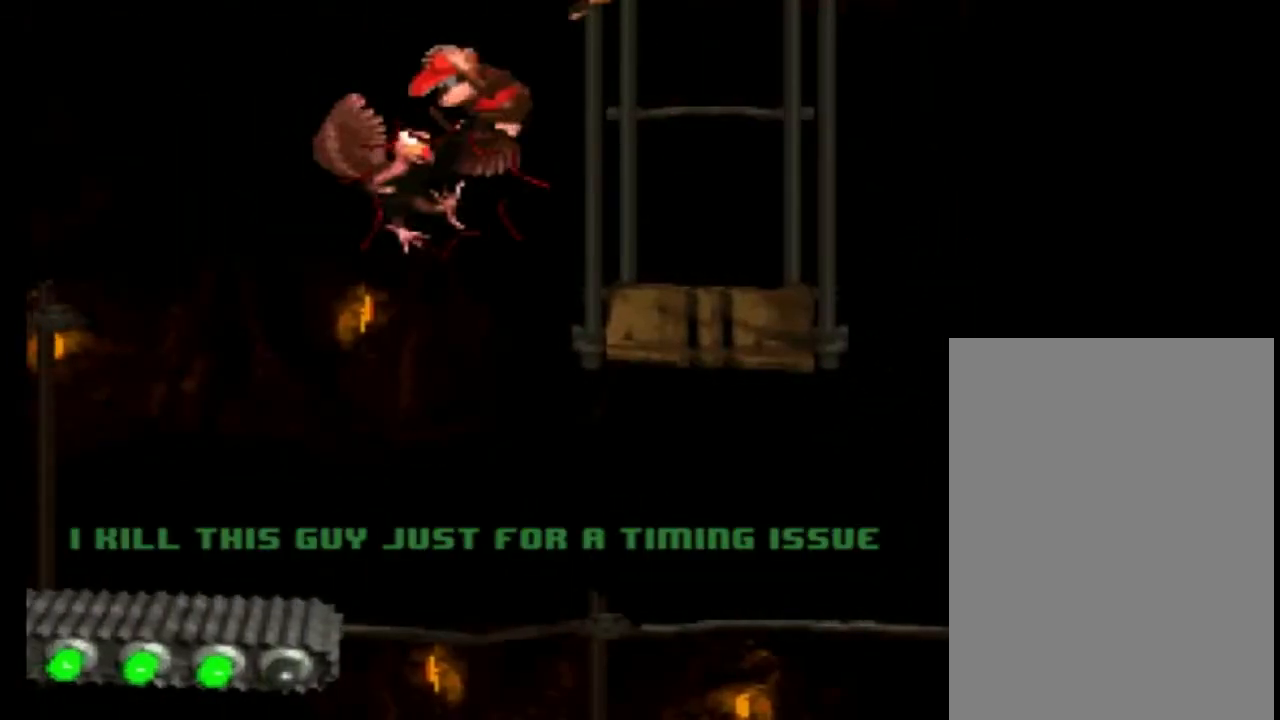
{"buttons": ["B", "Y"], "events": []}
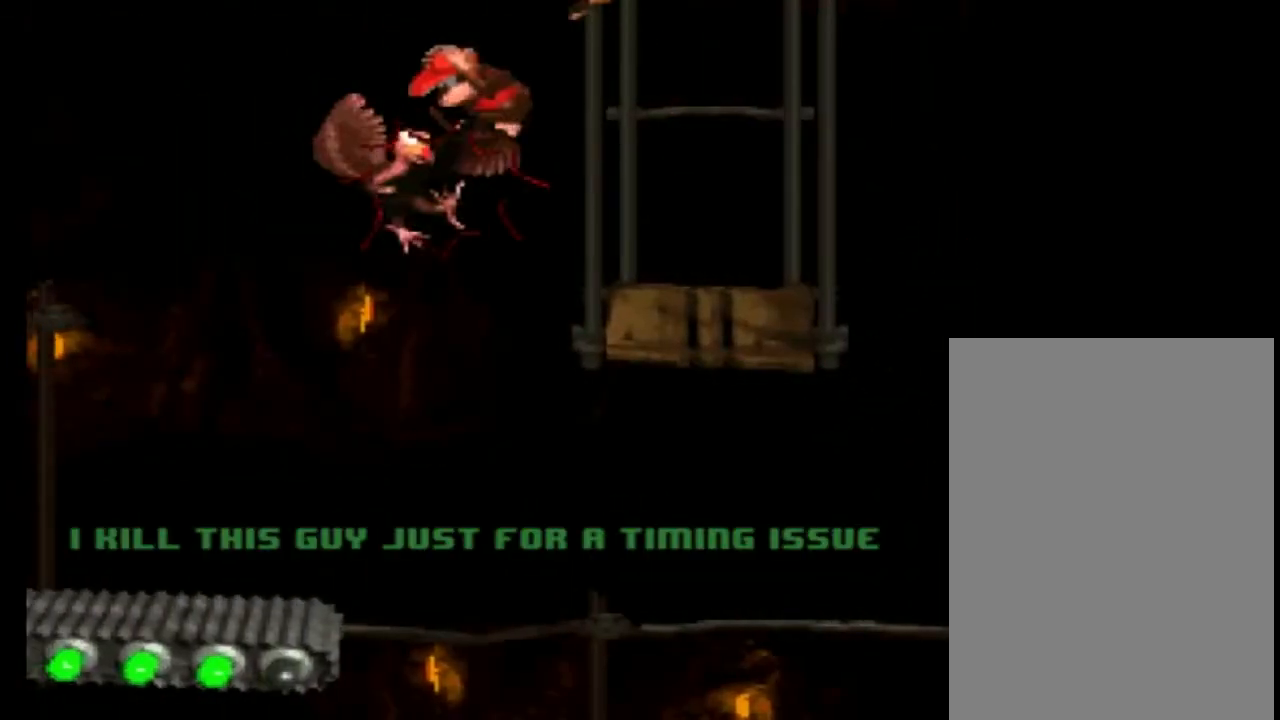
{"buttons": ["B", "Y"], "events": []}
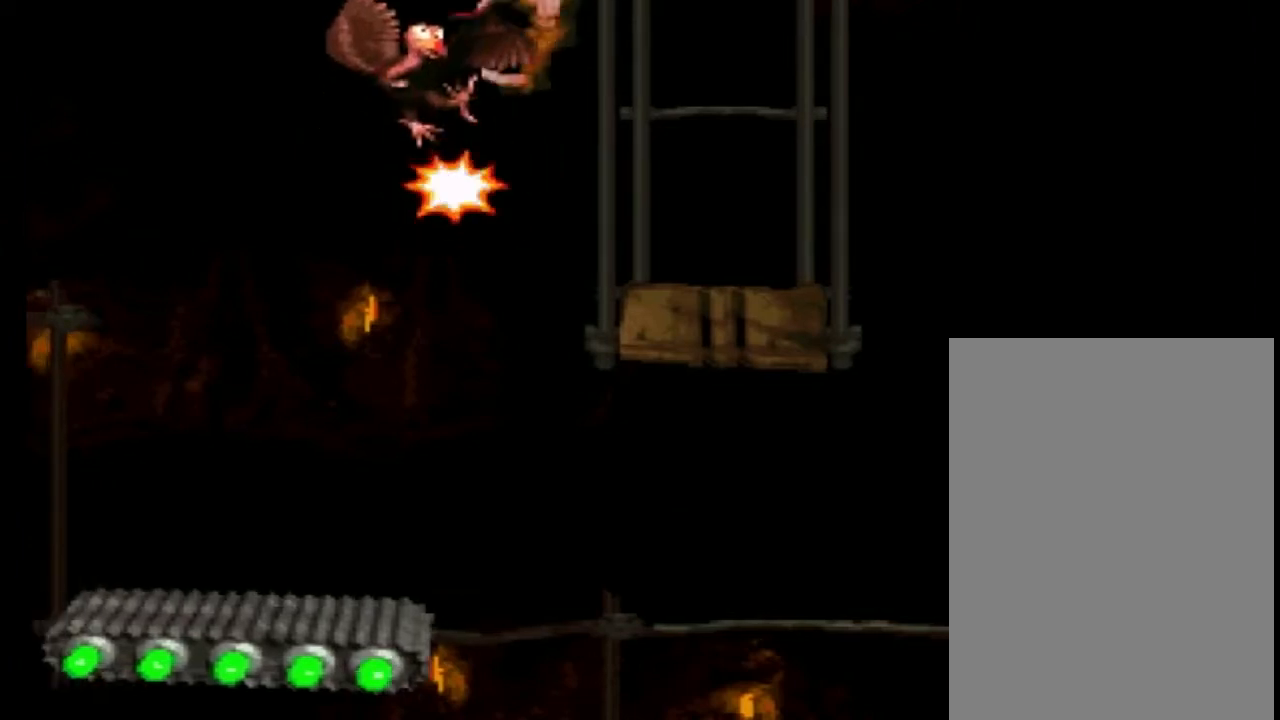
{"buttons": ["Y"], "events": [[267, "B", "up"]]}